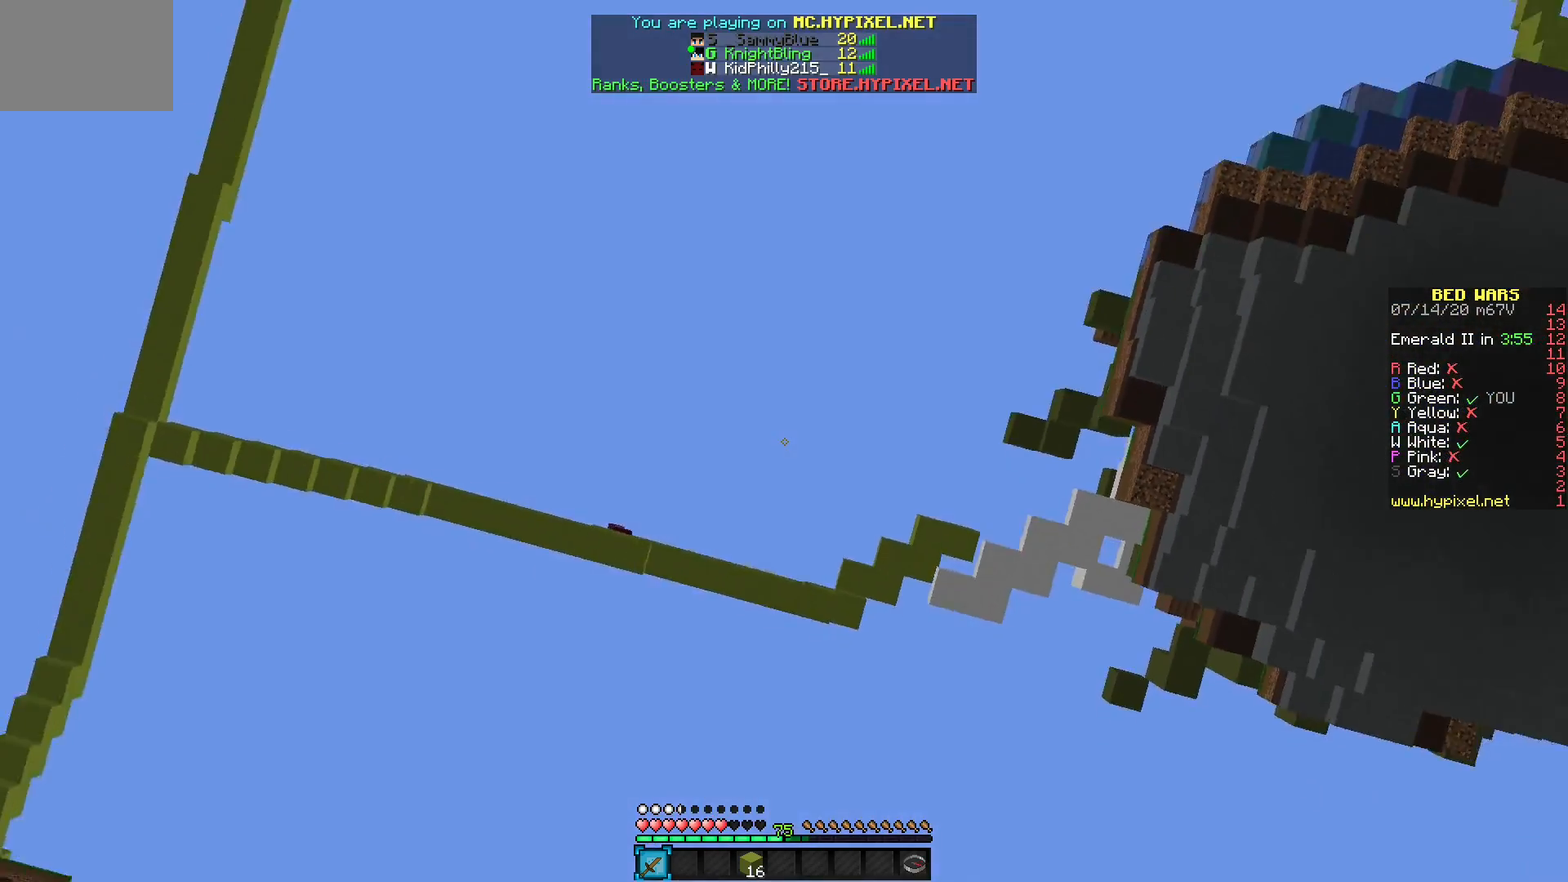
Gameplay with keyboard and mouse; each line is a JSON object with the keys and mouse buttons held at the frame after it. "events" lists presses ("down") and releases ("up") of "mouse_left" and "mouse_right" between this image and that frame as [ms after this image, input, new state], when the widget could be followed in between. "mouse_left", "mouse_right" = the "left", "right" buttons of the "mouse" list. No other keys are recorded. Fast repeated clicks can show as one long hold. Mouse movement is not recorded.
{"keys": [], "mouse": [], "events": []}
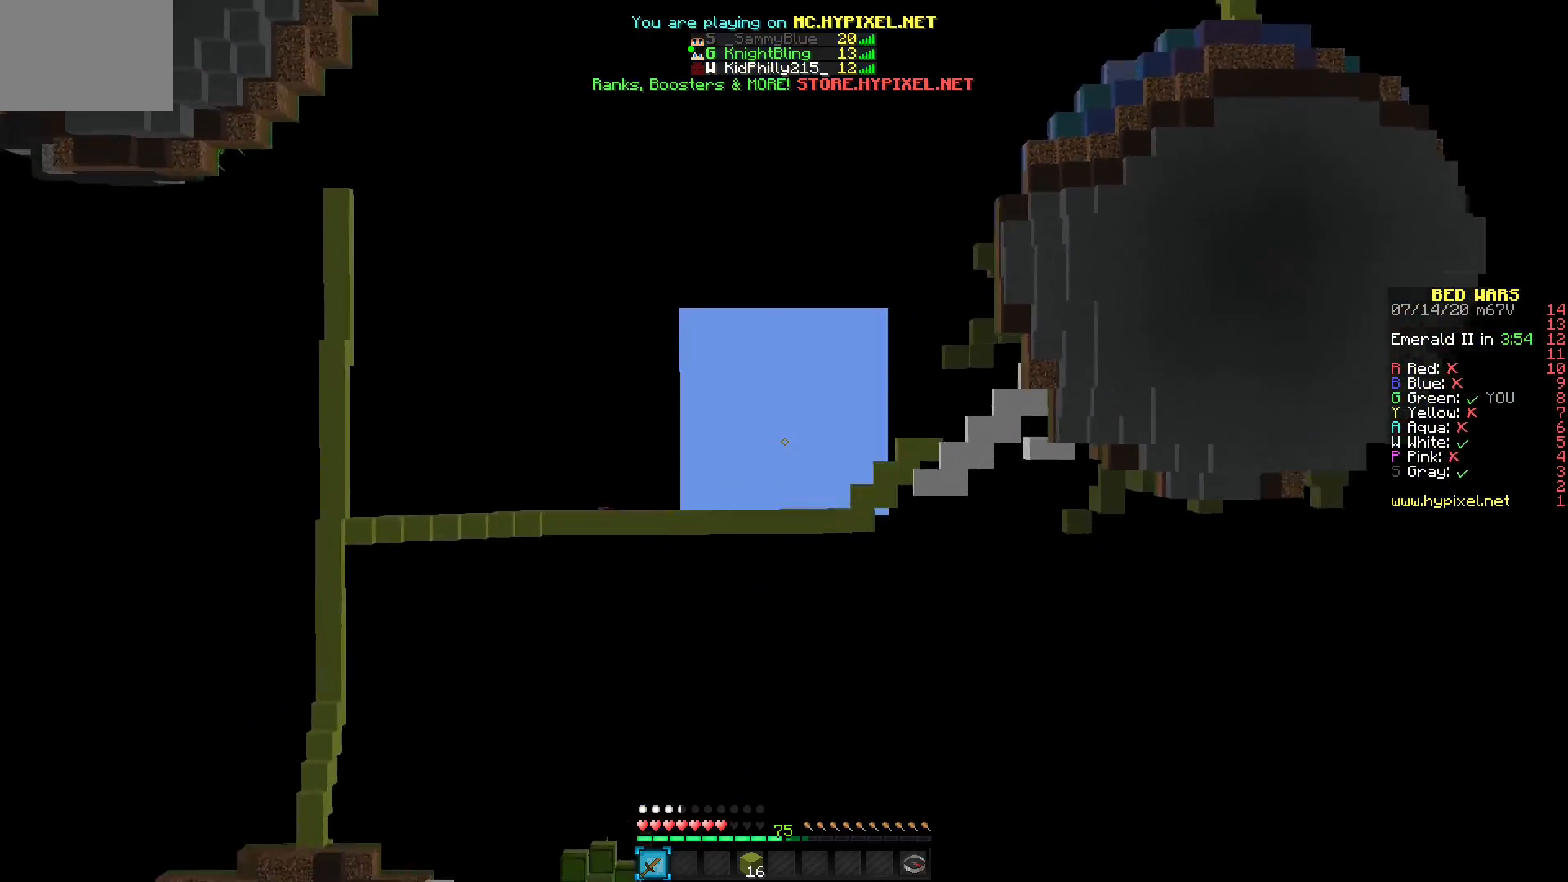
{"keys": [], "mouse": ["right"], "events": [[350, "mouse_right", "down"]]}
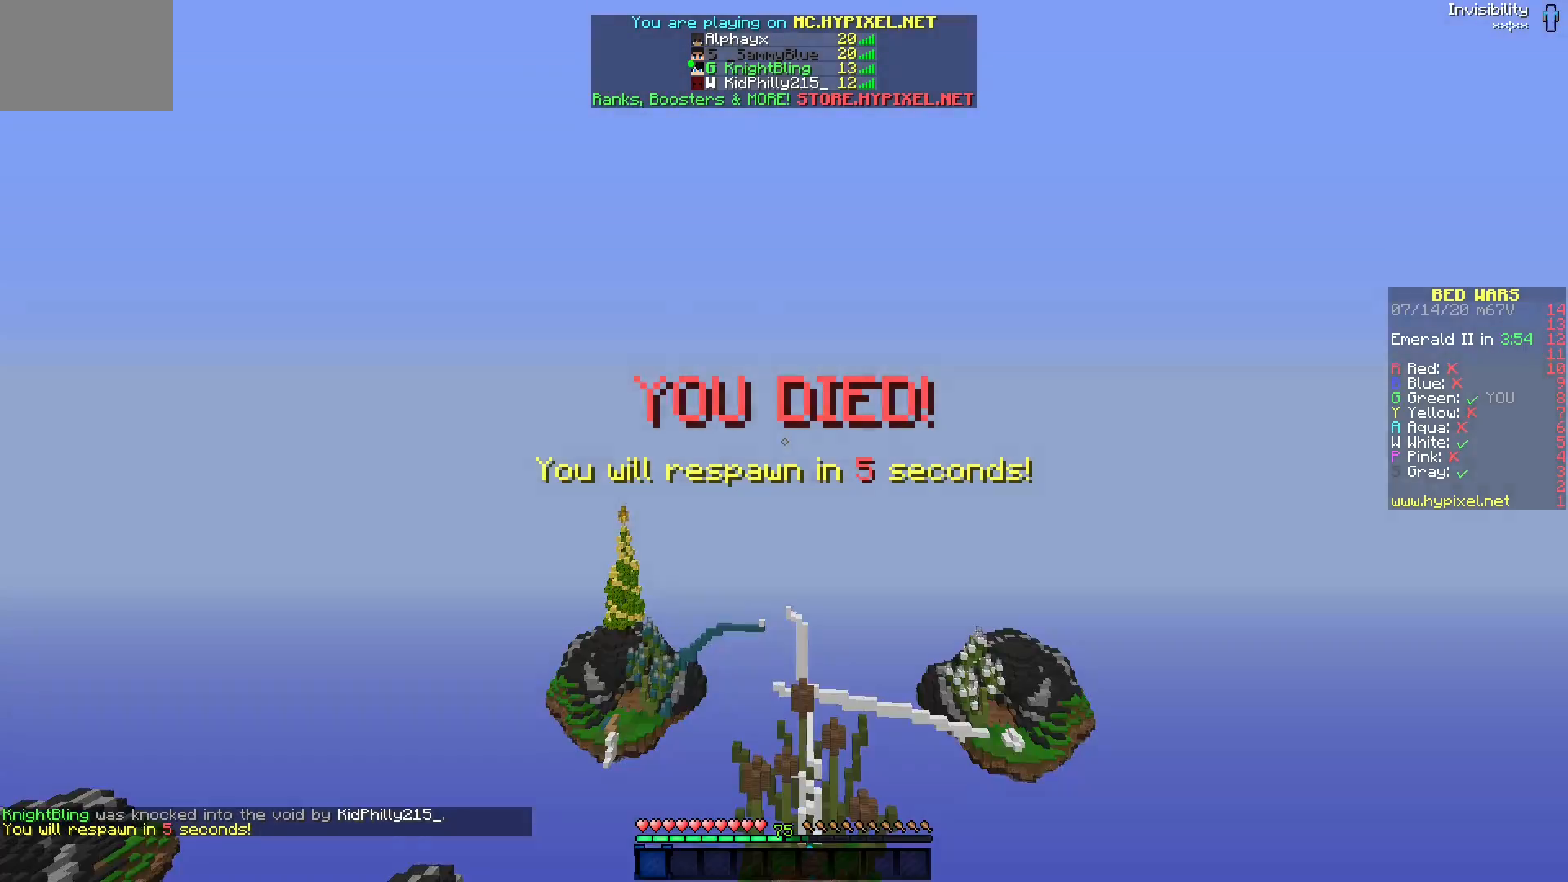
{"keys": [], "mouse": [], "events": [[450, "mouse_right", "up"]]}
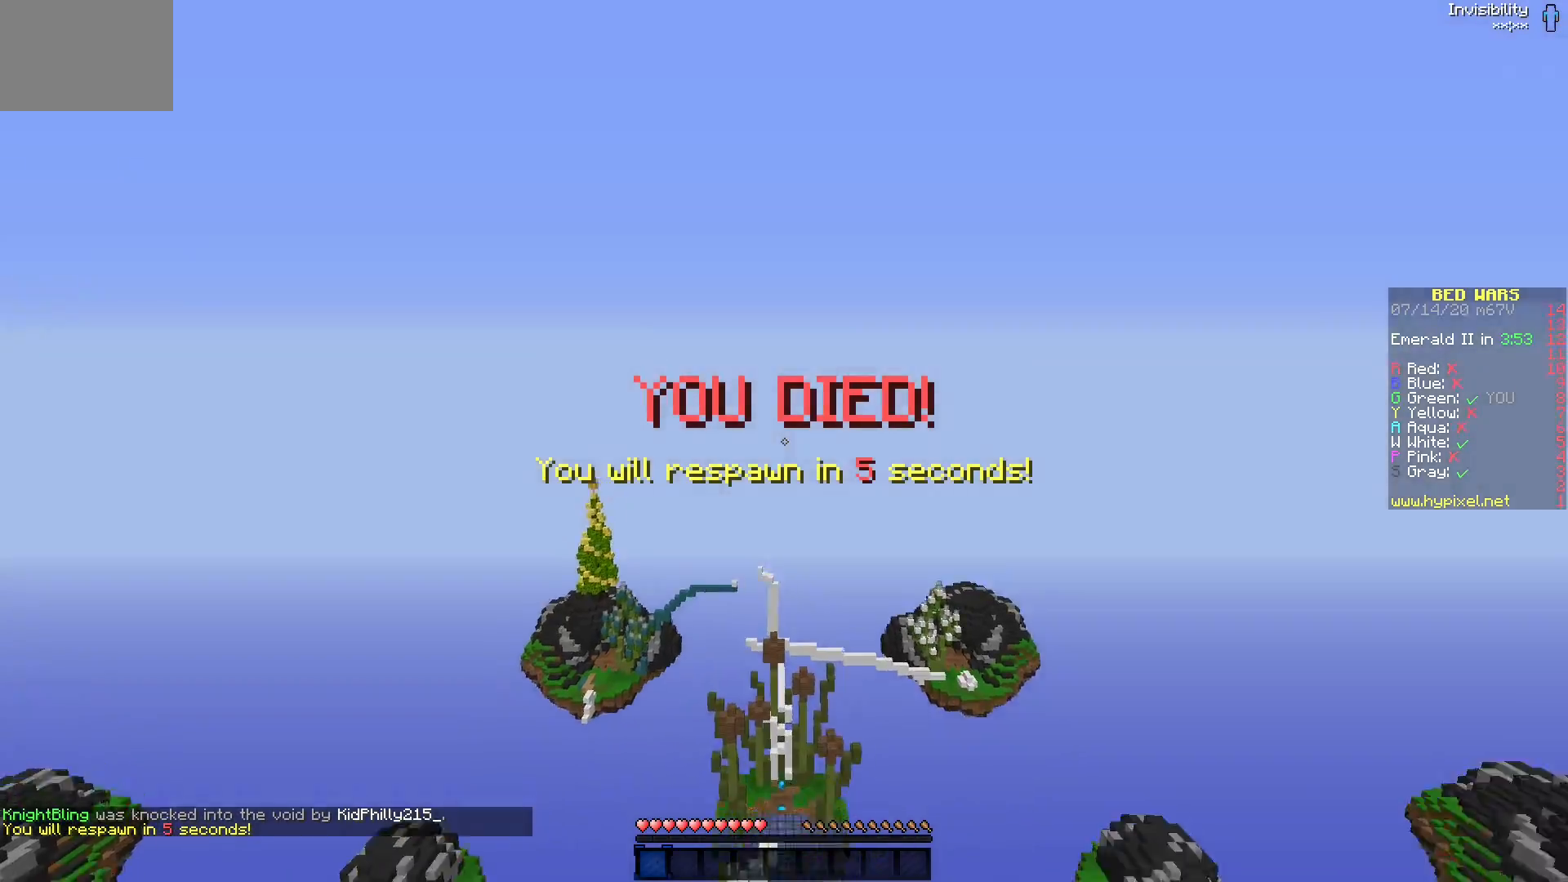
{"keys": [], "mouse": [], "events": []}
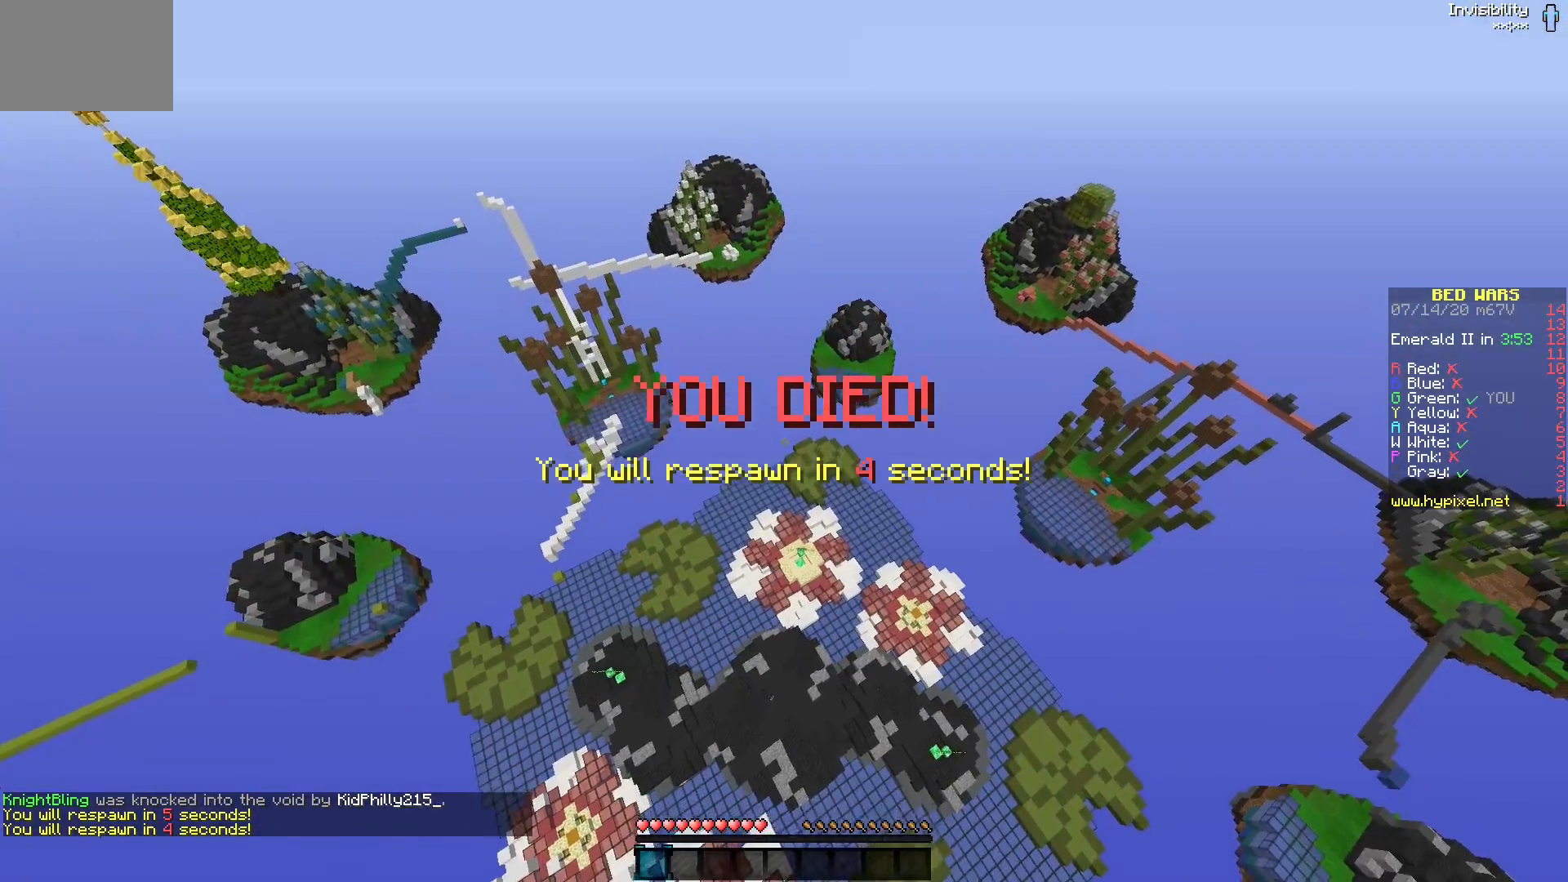
{"keys": [], "mouse": [], "events": []}
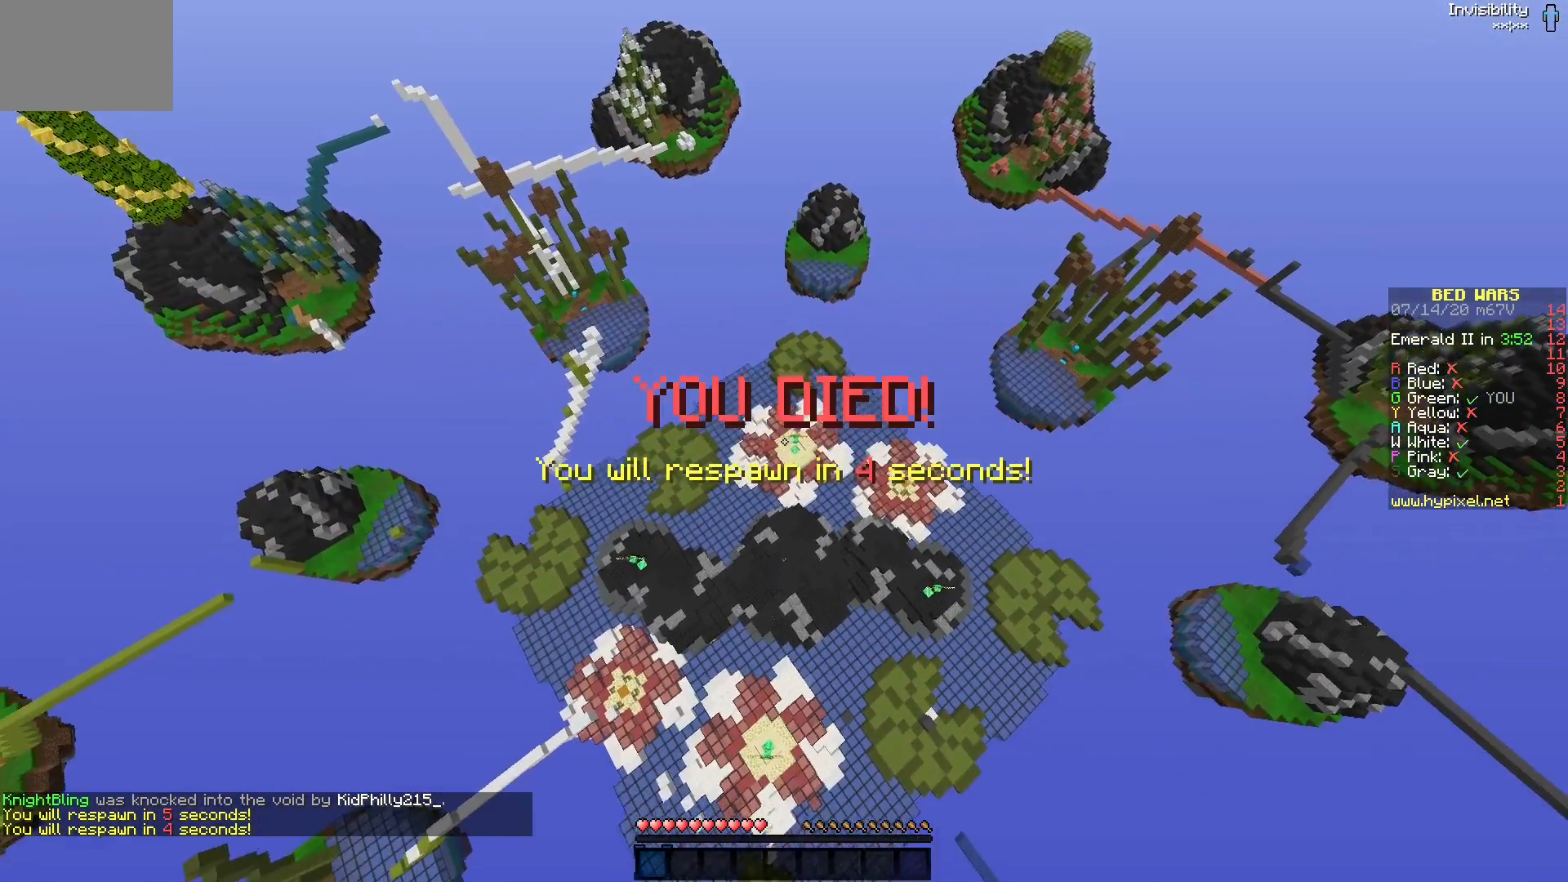
{"keys": [], "mouse": [], "events": []}
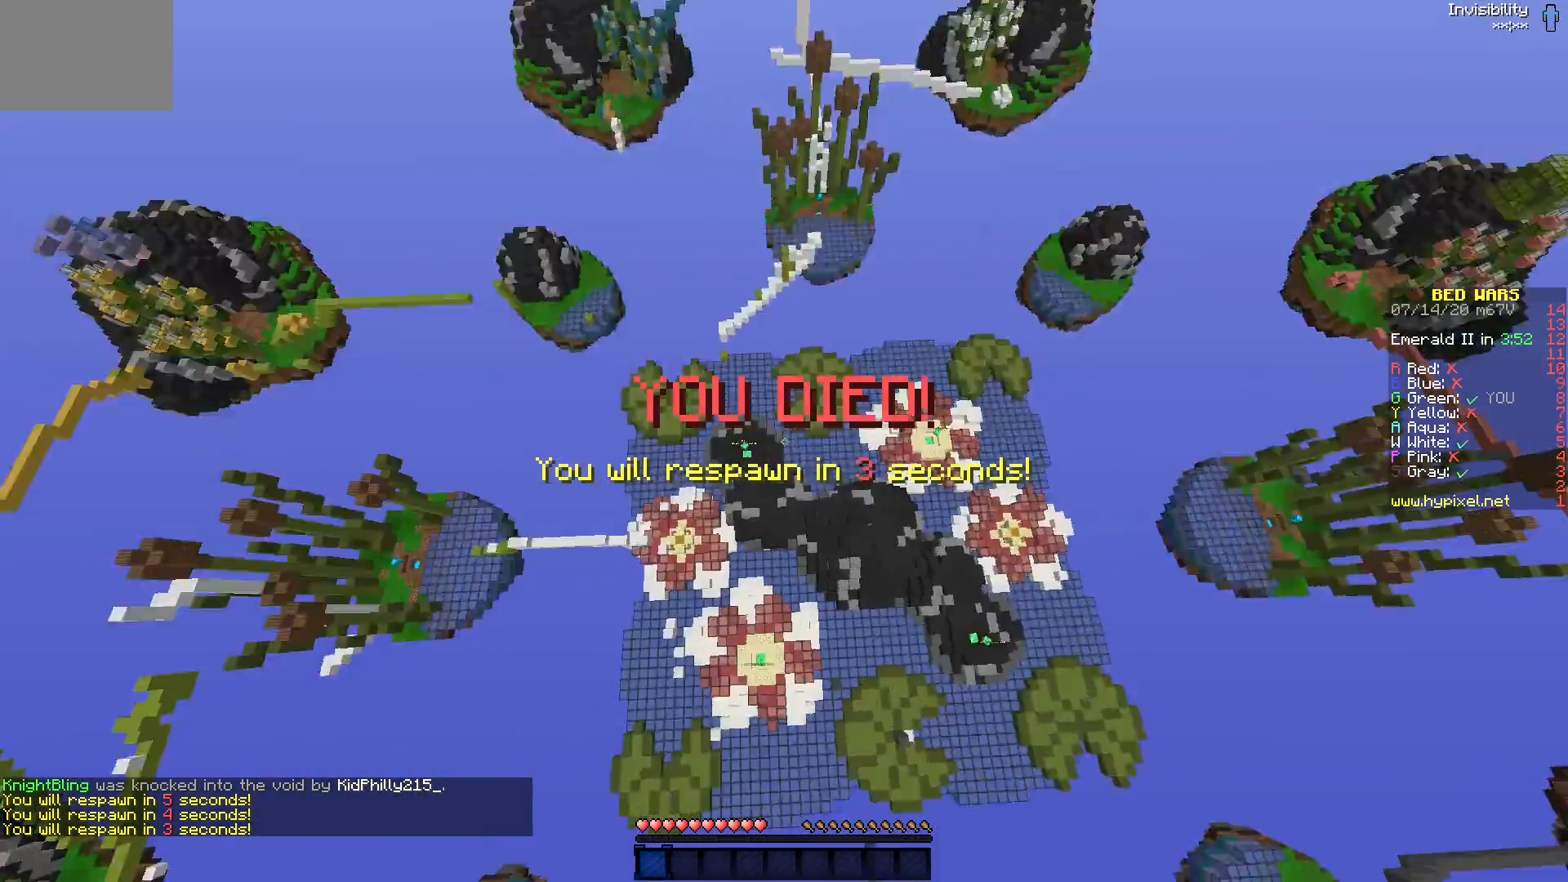
{"keys": [], "mouse": [], "events": []}
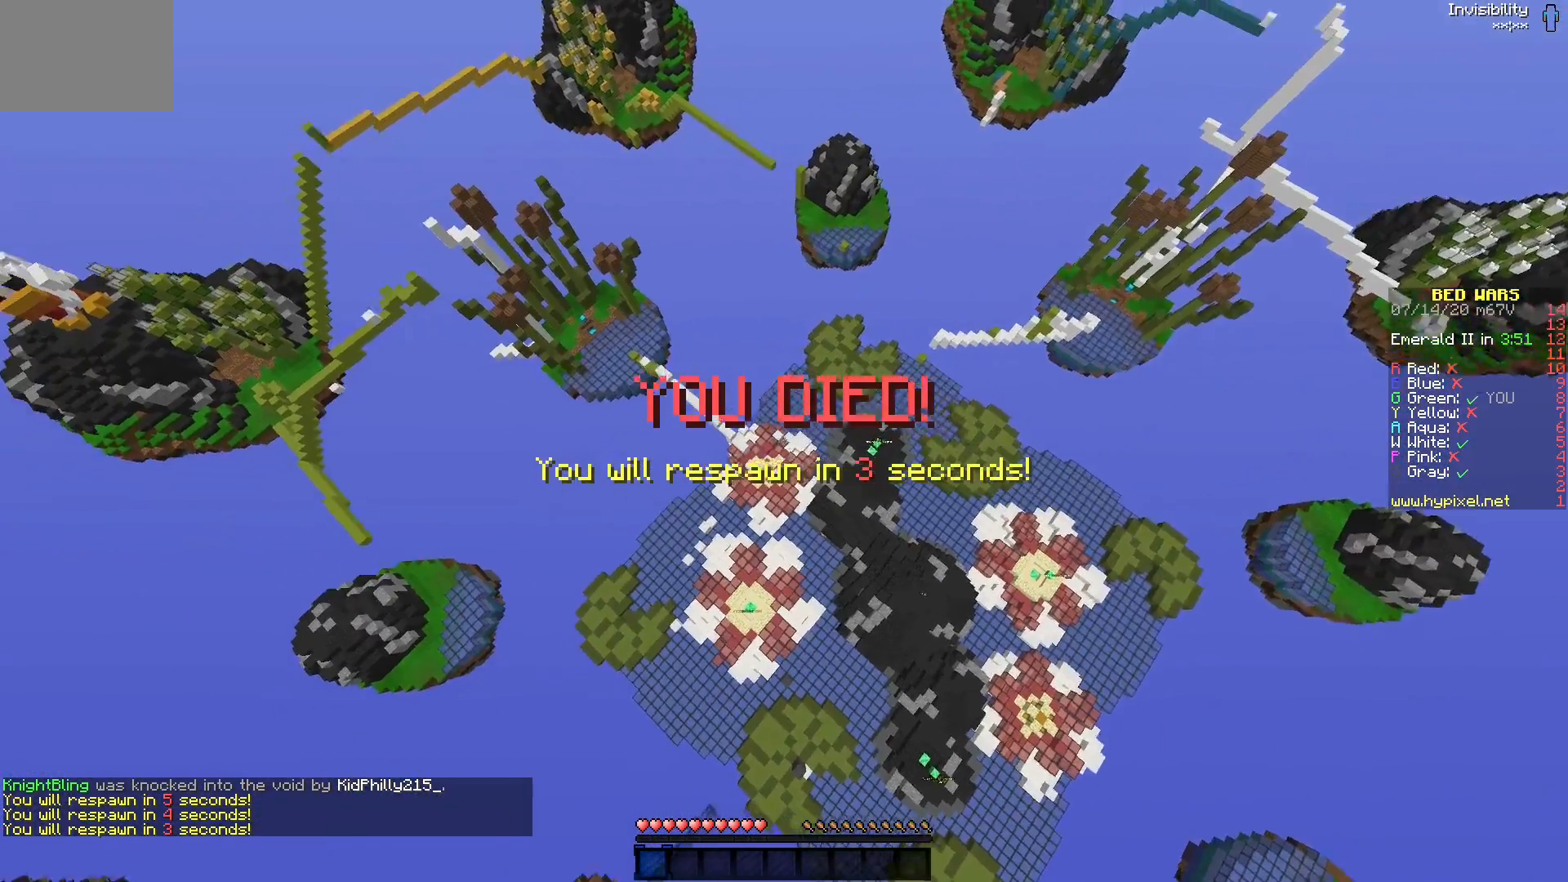
{"keys": [], "mouse": [], "events": []}
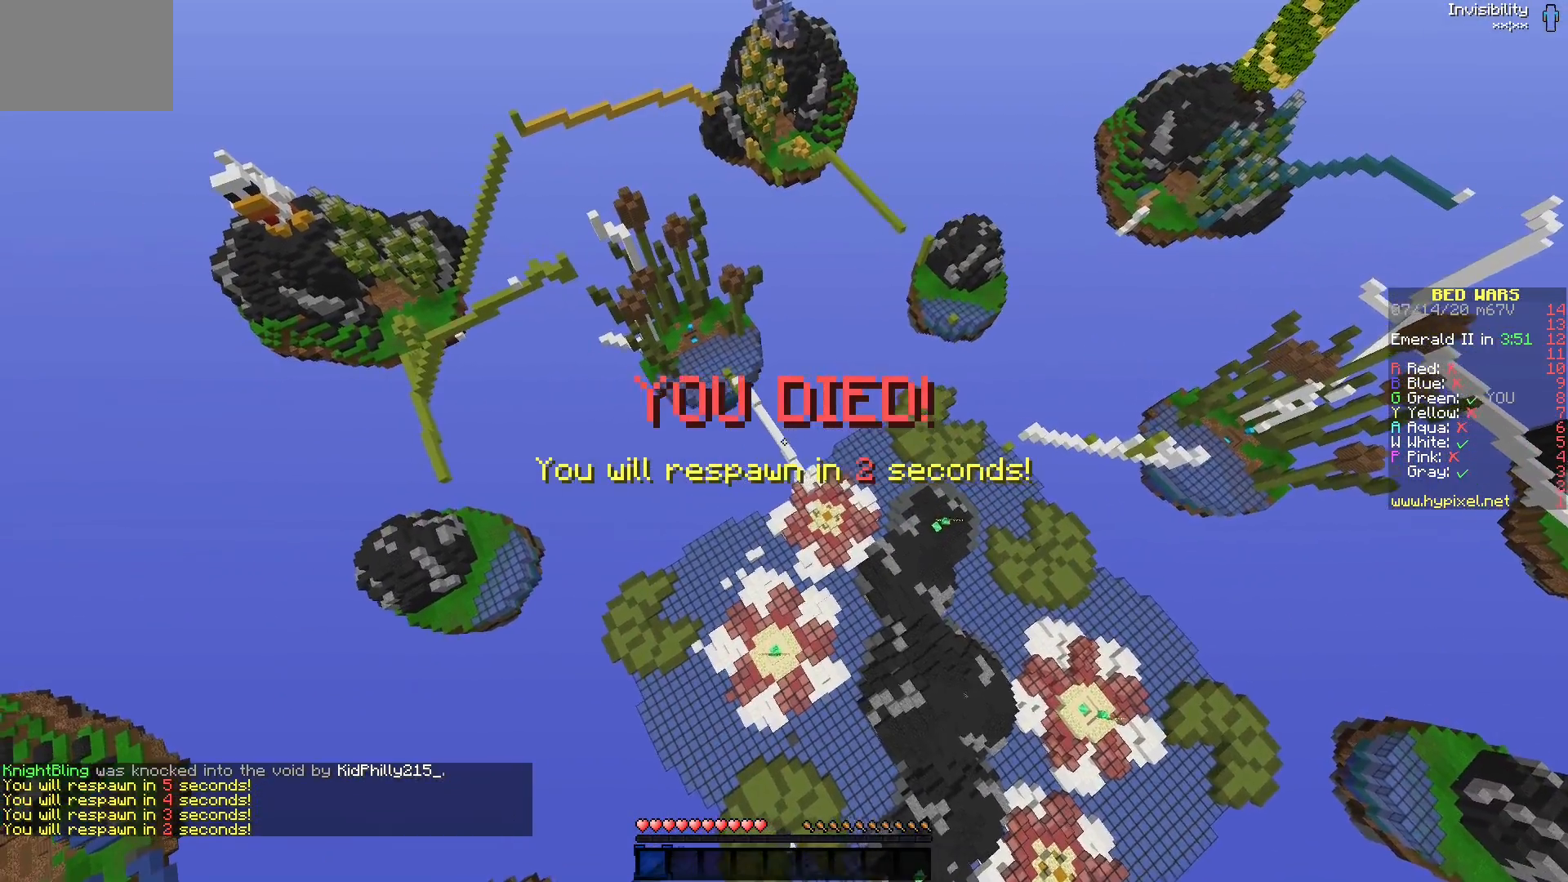
{"keys": [], "mouse": [], "events": []}
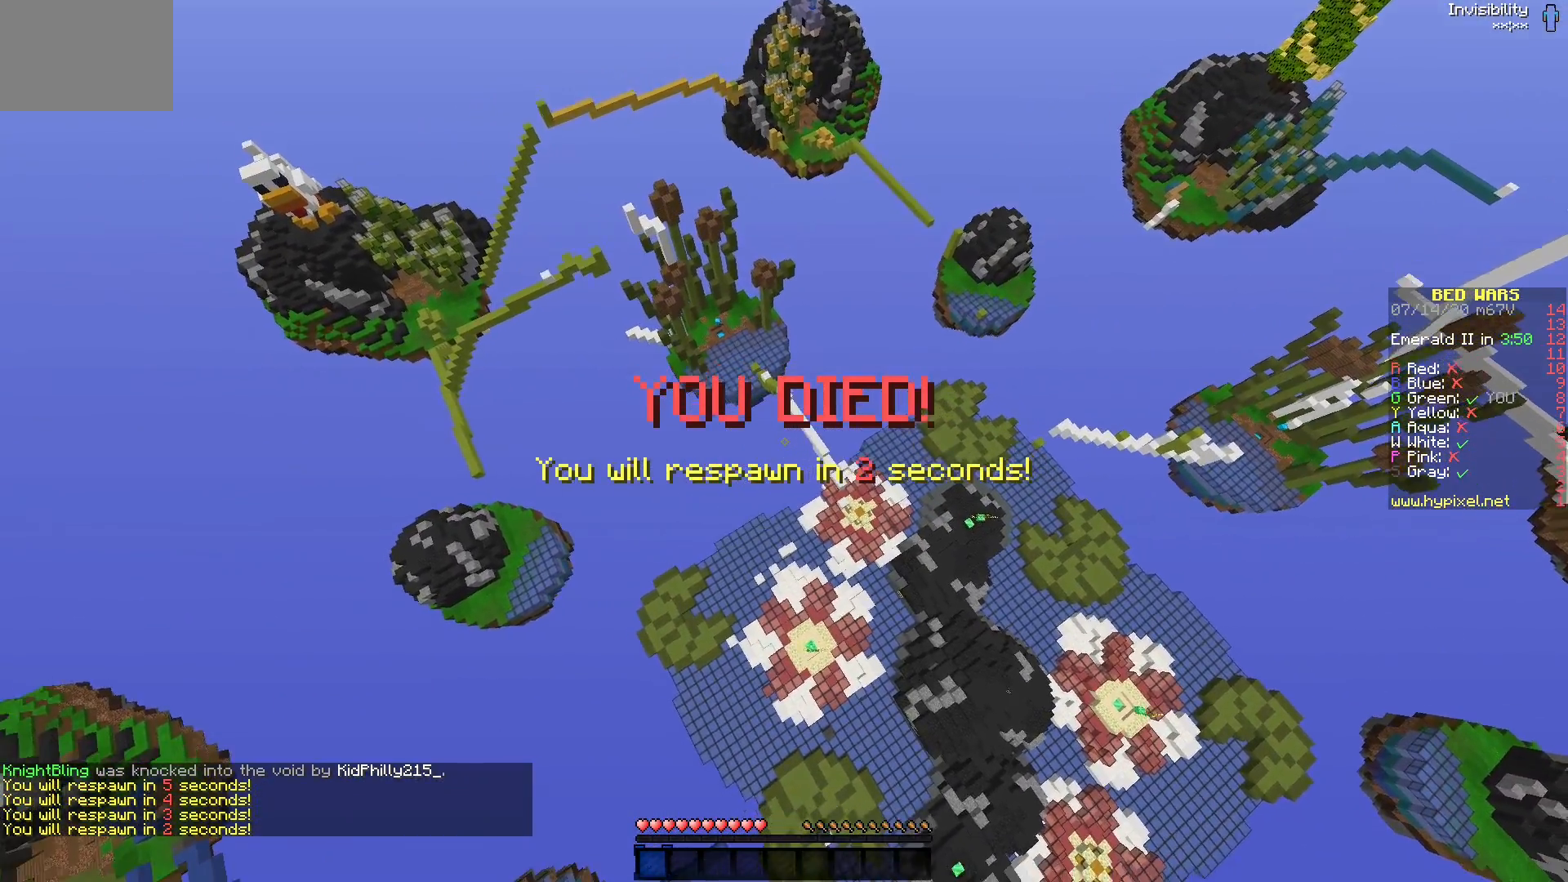
{"keys": [], "mouse": [], "events": []}
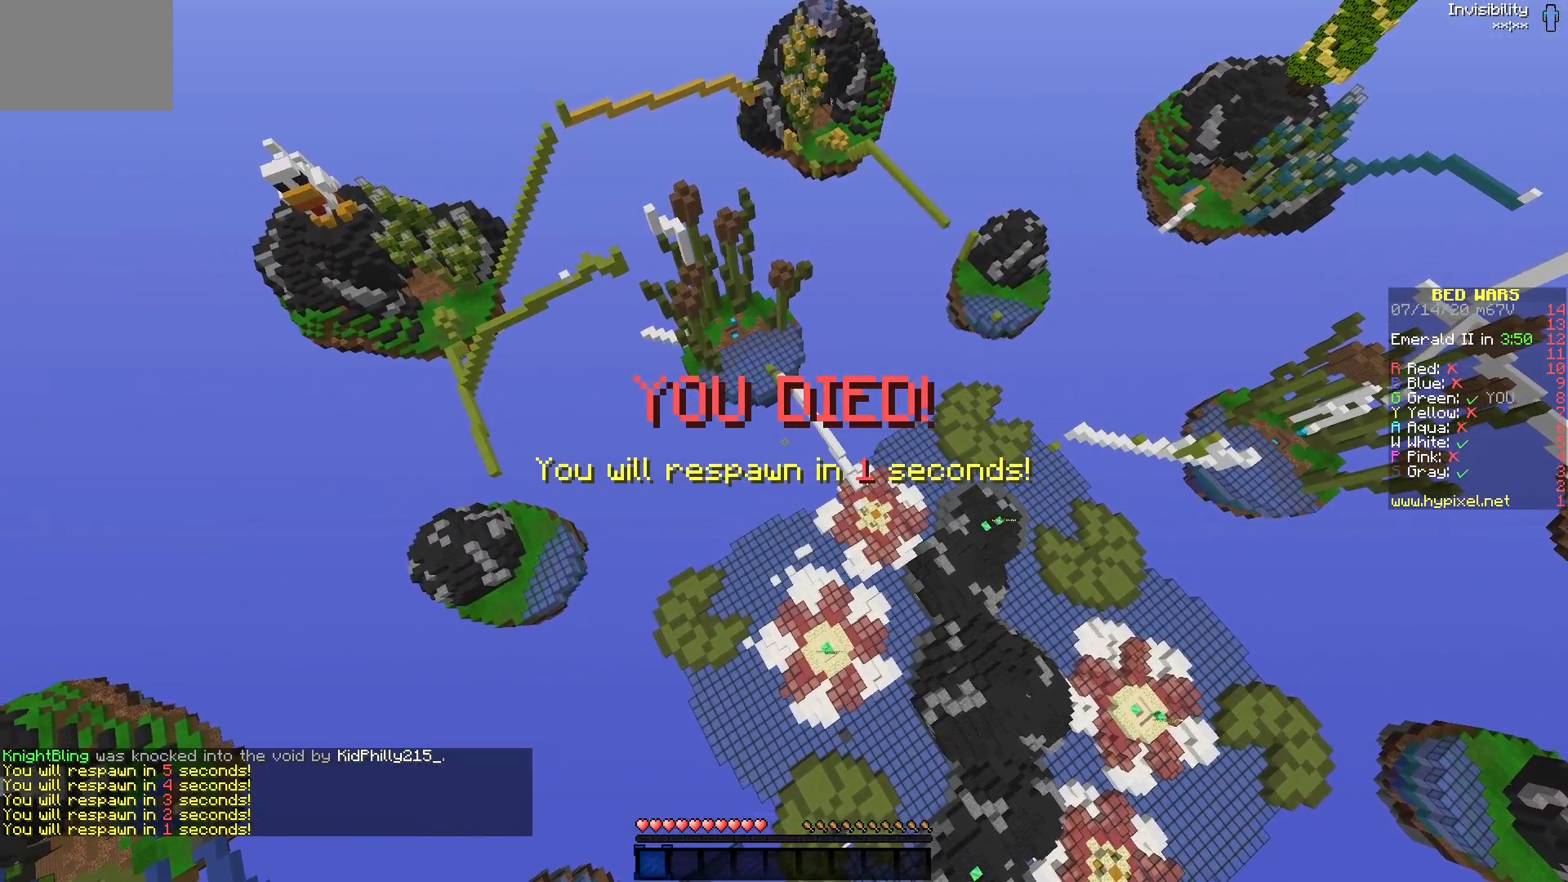
{"keys": [], "mouse": [], "events": []}
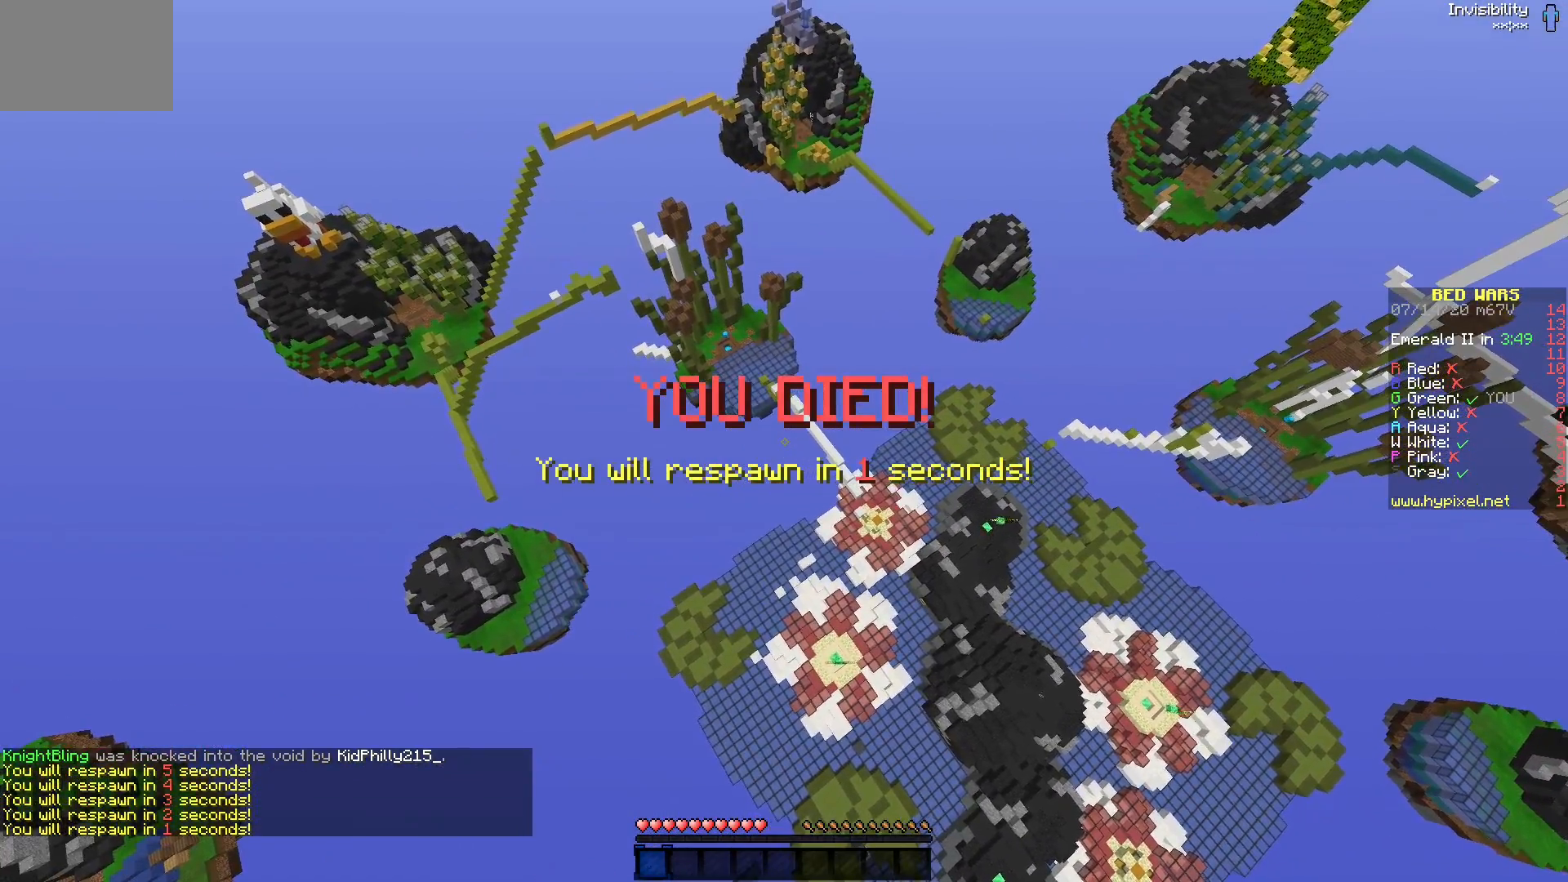
{"keys": [], "mouse": [], "events": []}
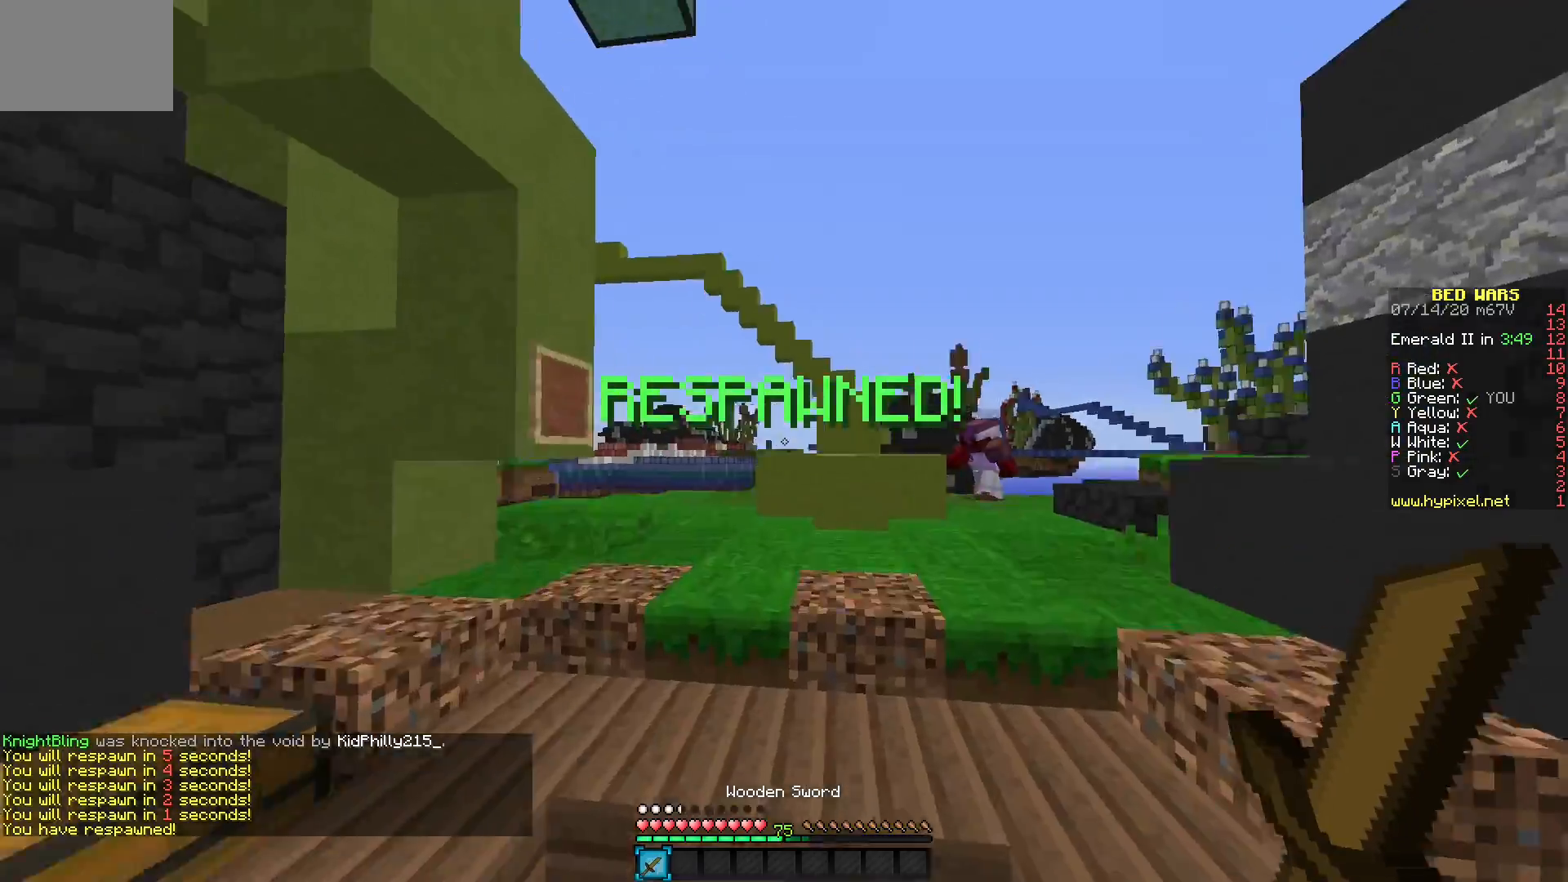
{"keys": [], "mouse": [], "events": []}
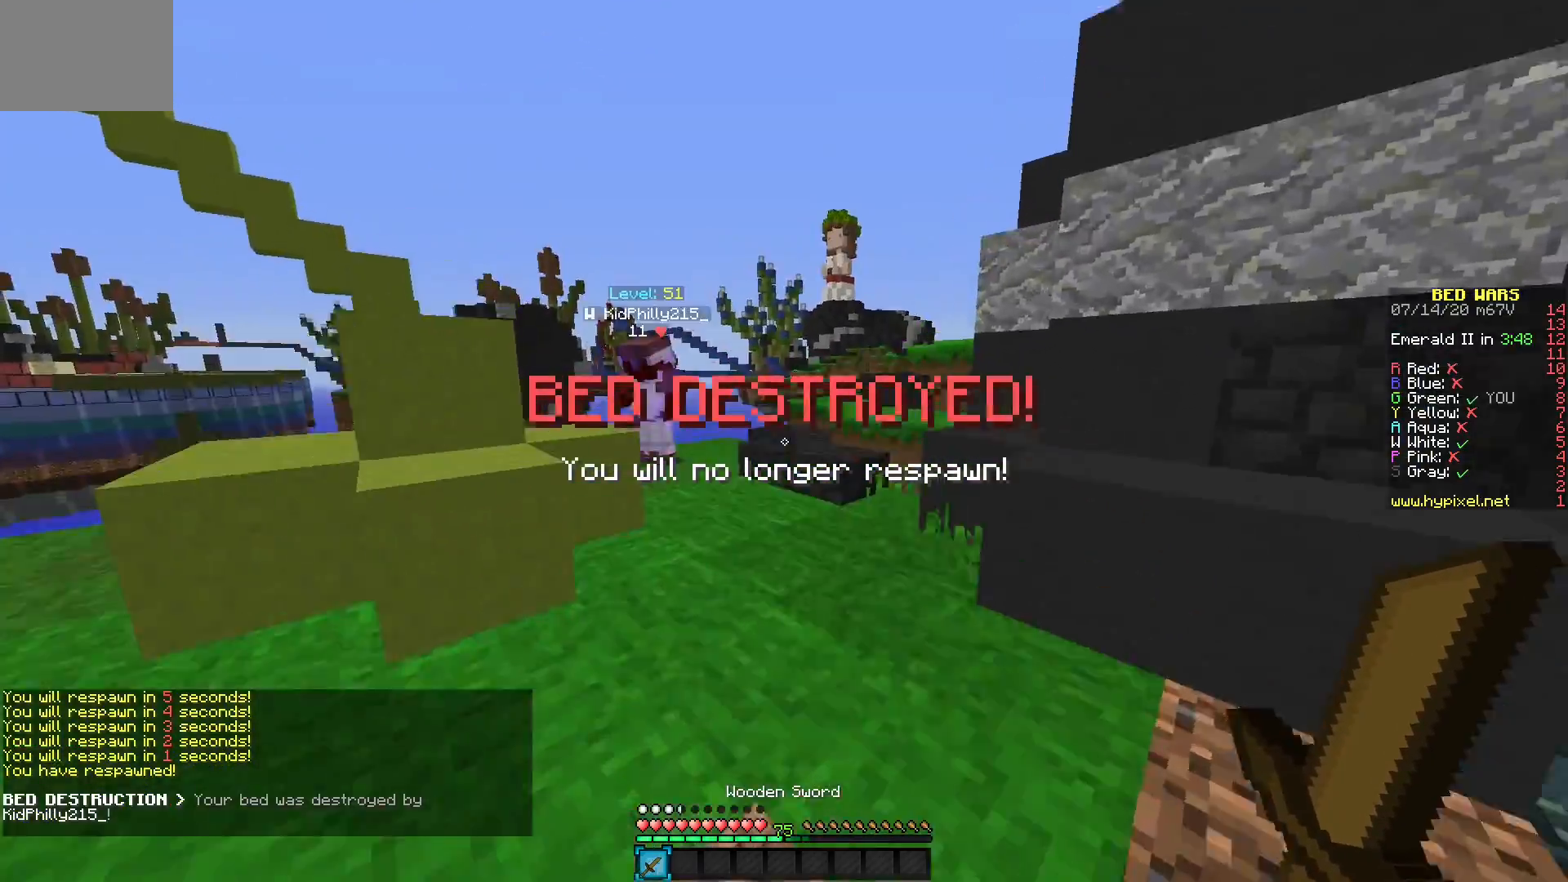
{"keys": [], "mouse": ["left"], "events": [[267, "mouse_left", "down"]]}
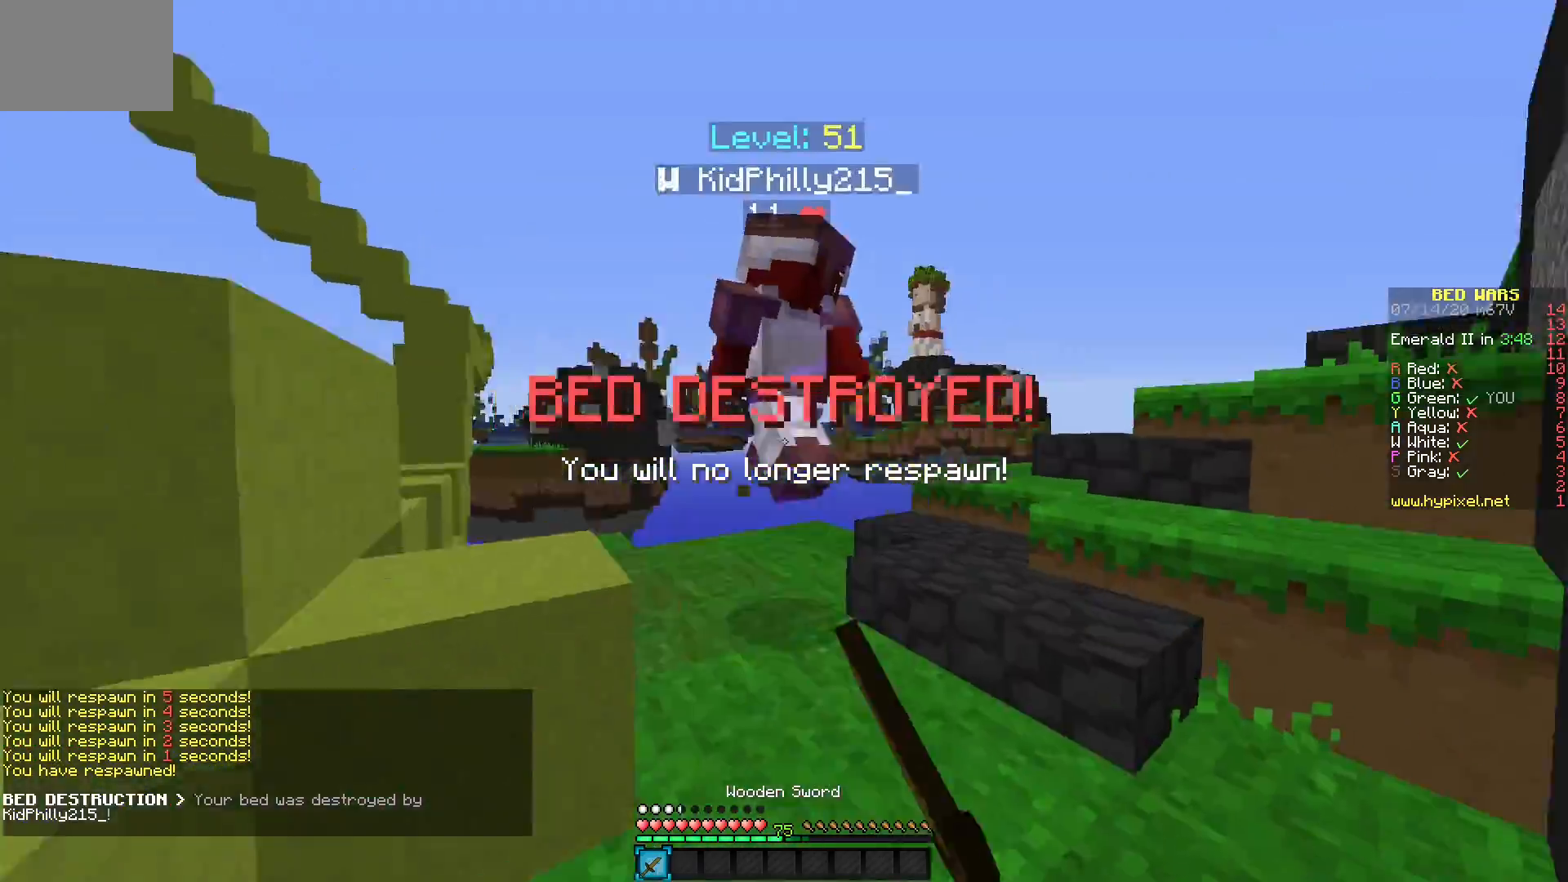
{"keys": [], "mouse": ["left"], "events": []}
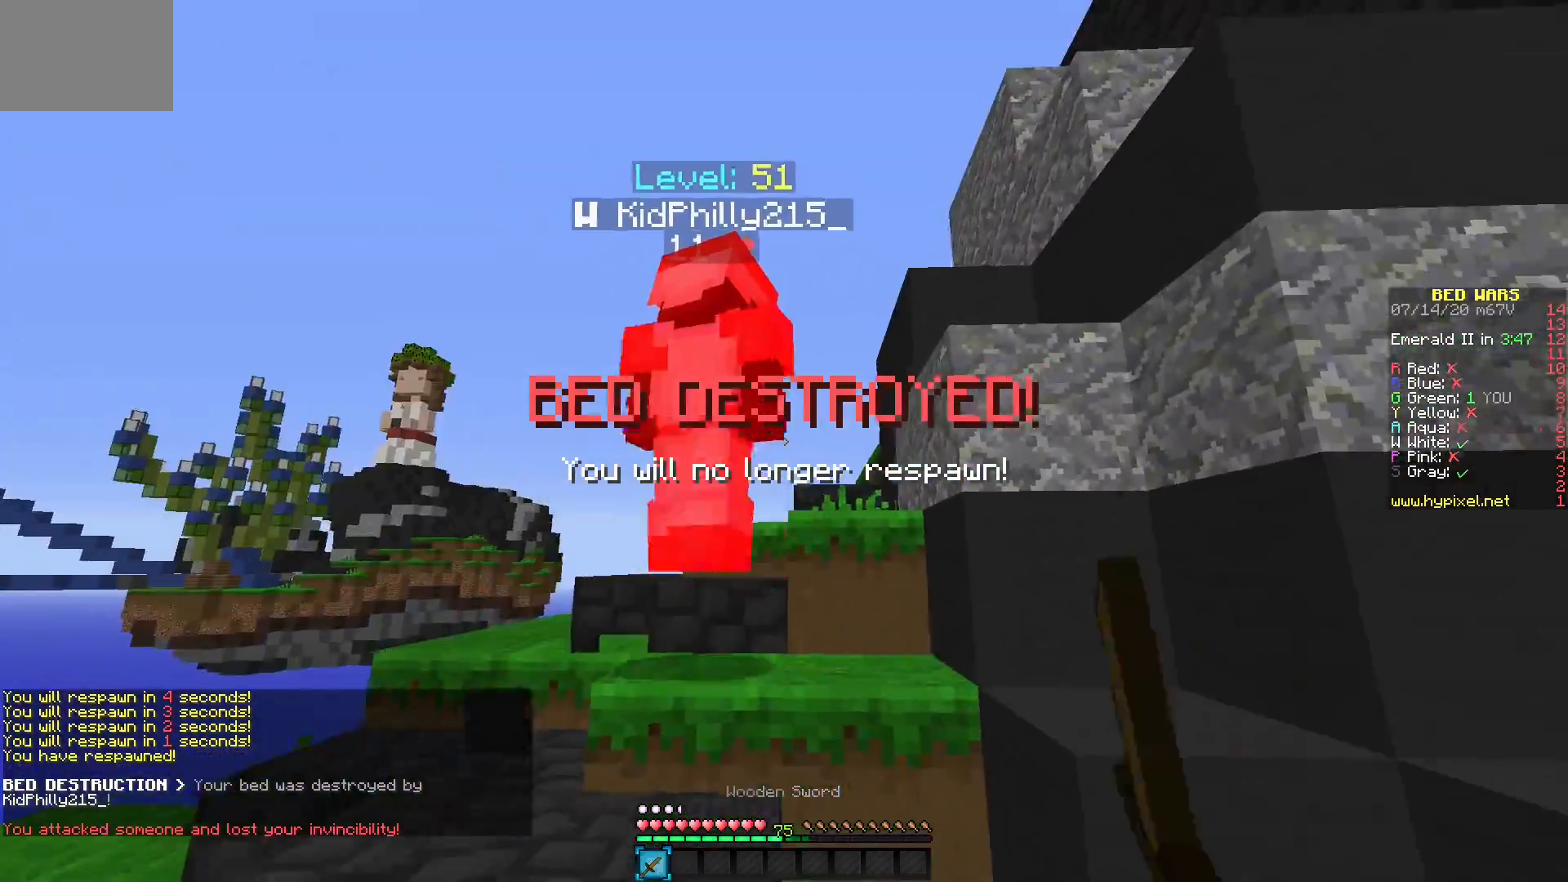
{"keys": [], "mouse": [], "events": [[250, "mouse_left", "up"], [283, "mouse_left", "down"], [317, "mouse_left", "up"], [350, "mouse_left", "down"], [417, "mouse_left", "up"]]}
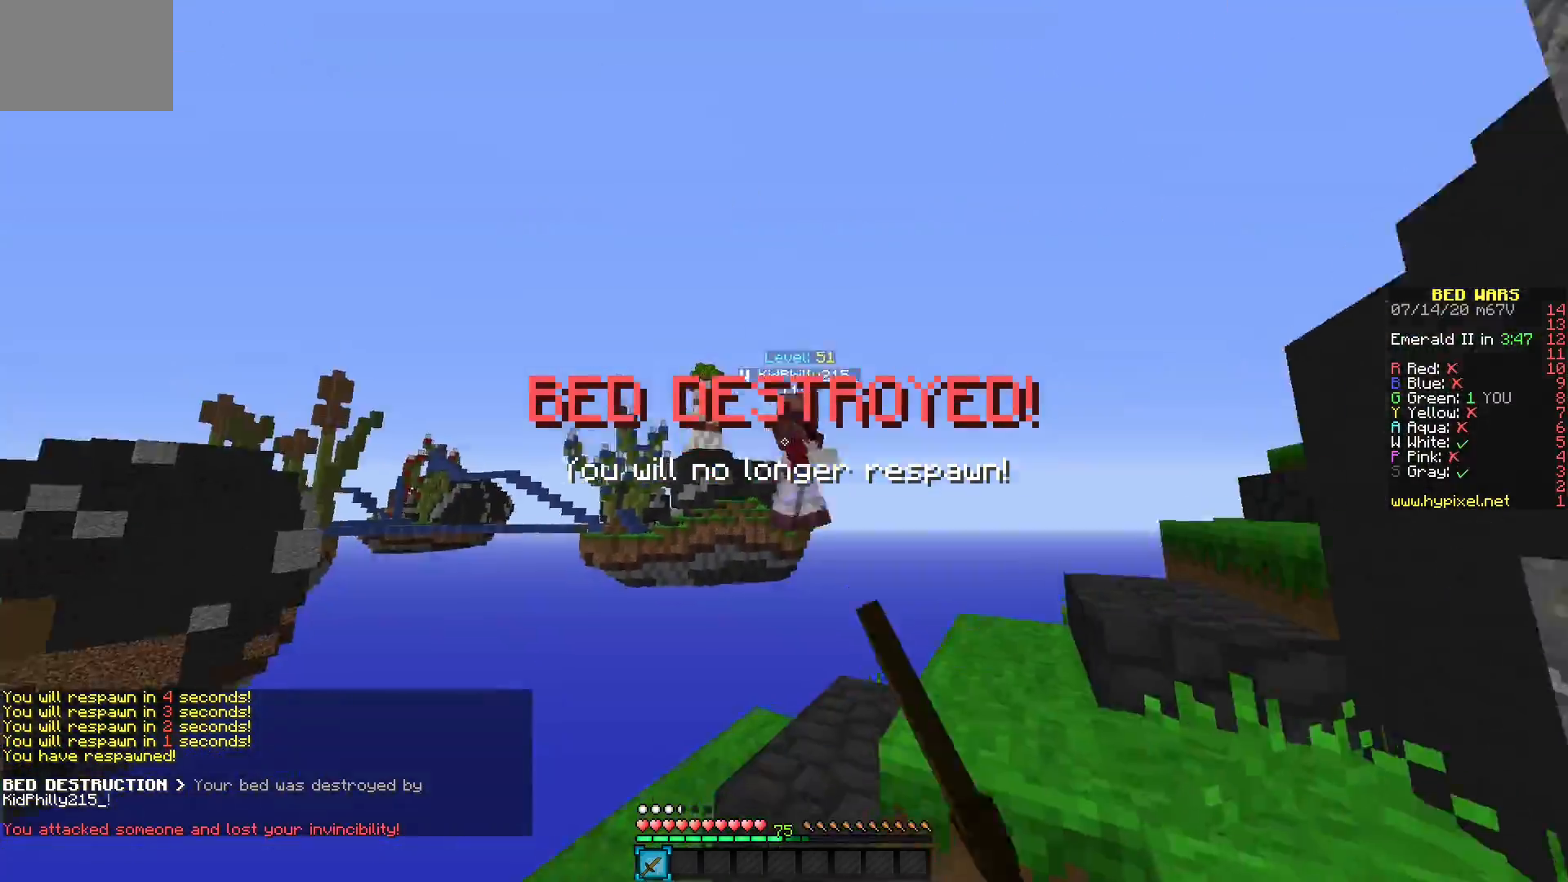
{"keys": [], "mouse": [], "events": []}
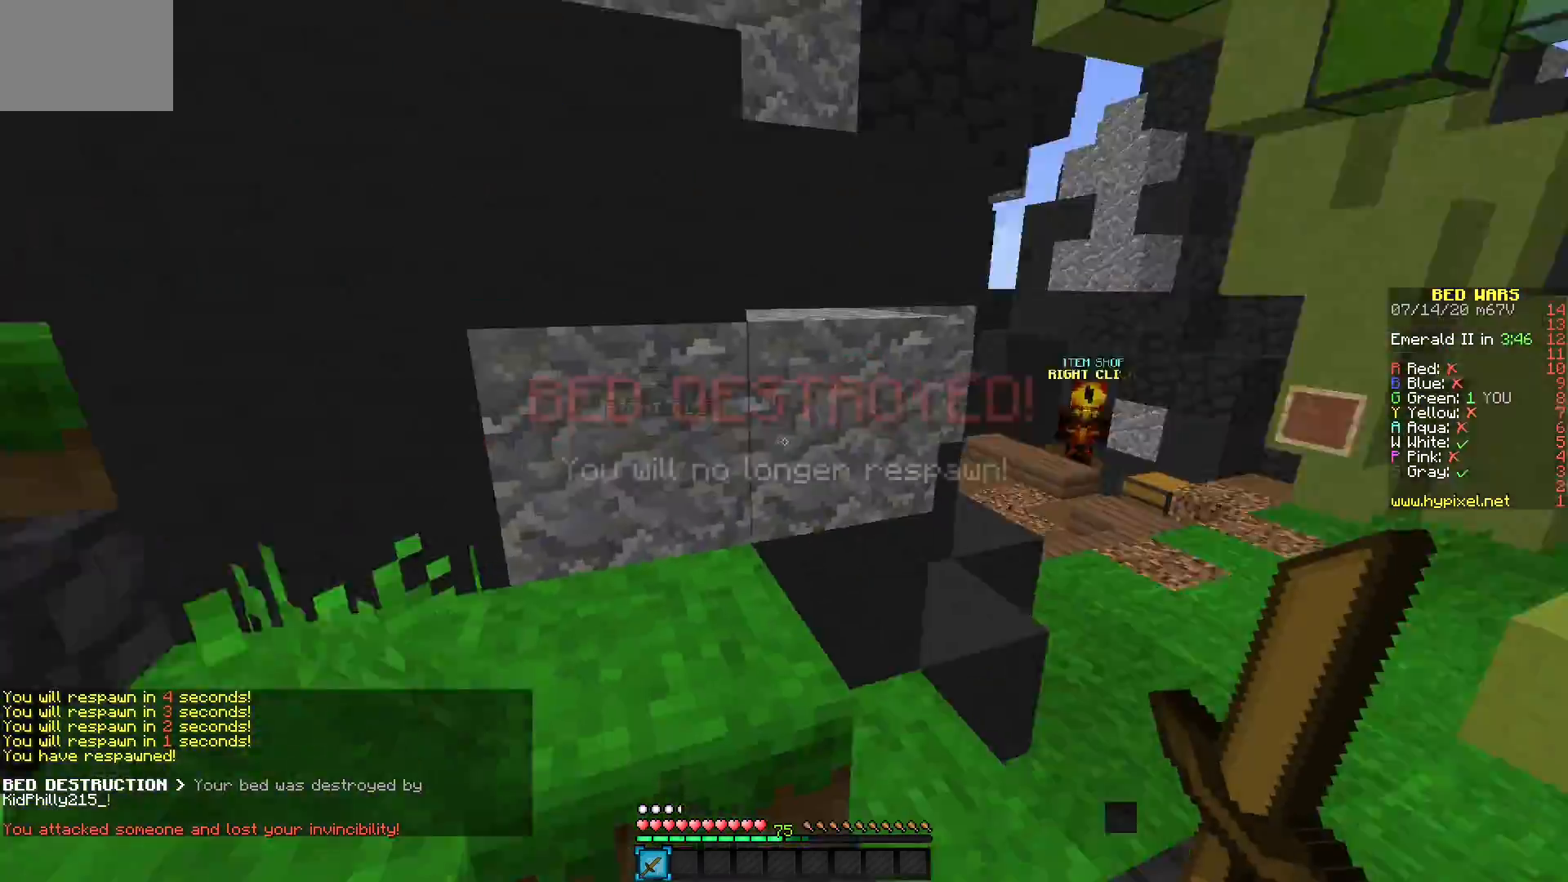
{"keys": [], "mouse": [], "events": []}
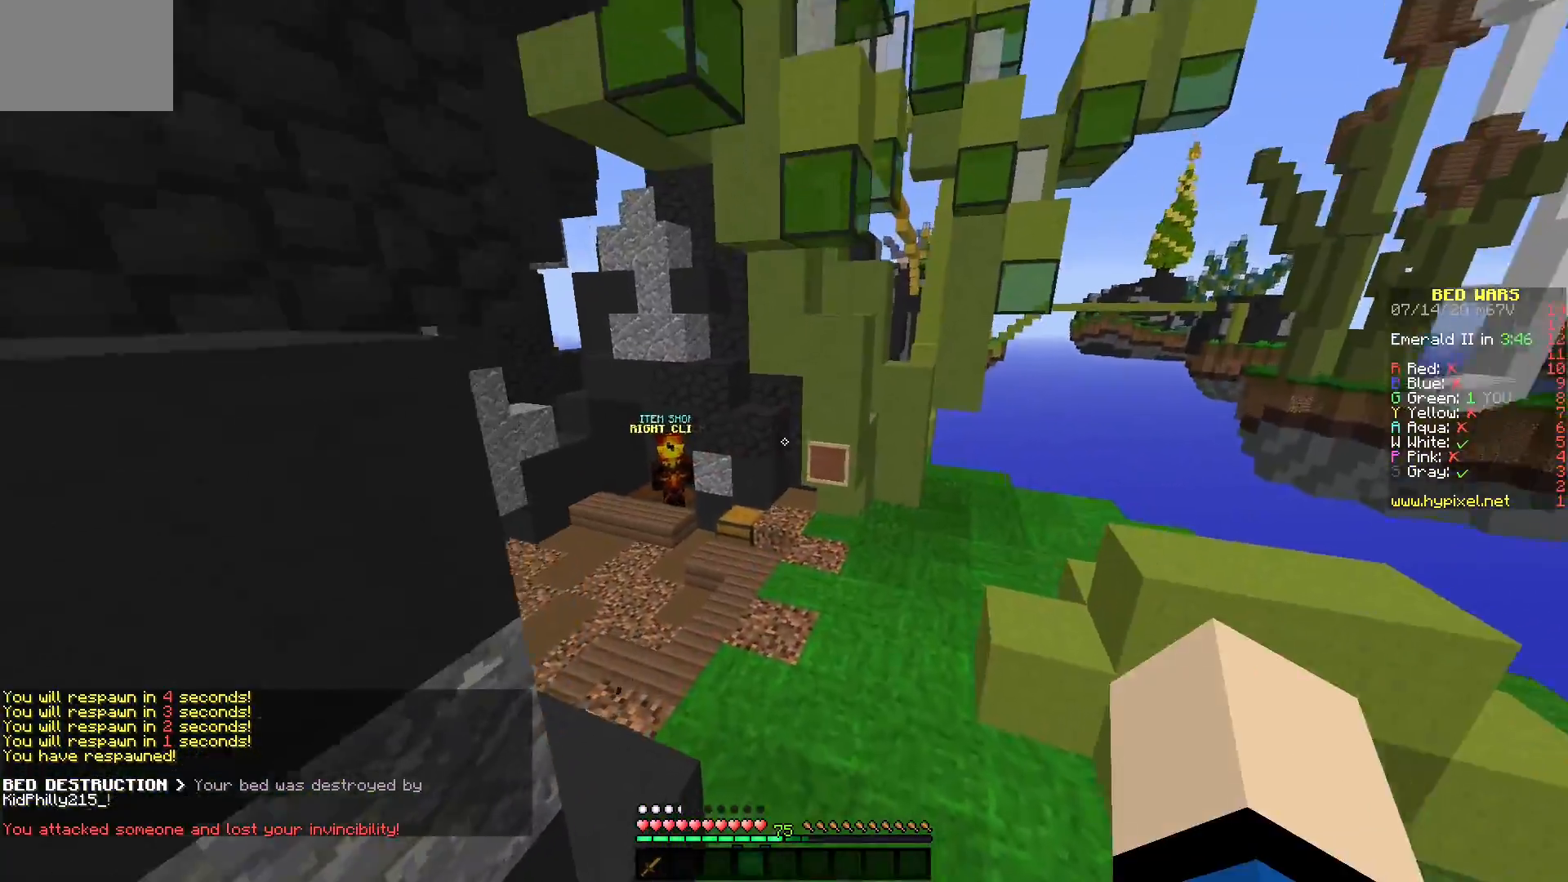
{"keys": [], "mouse": [], "events": []}
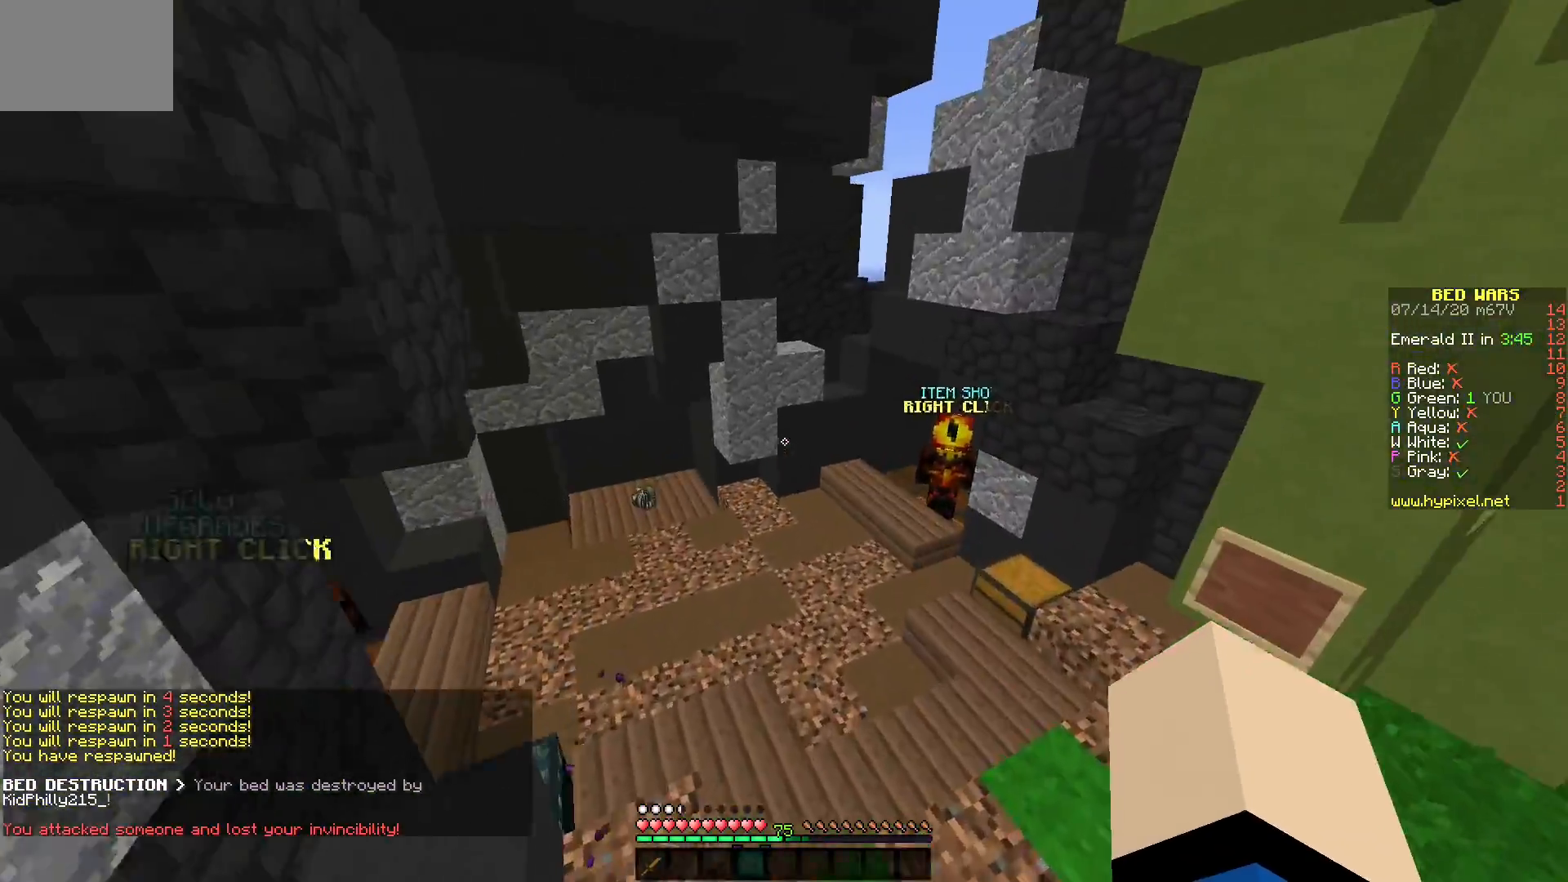
{"keys": [], "mouse": [], "events": []}
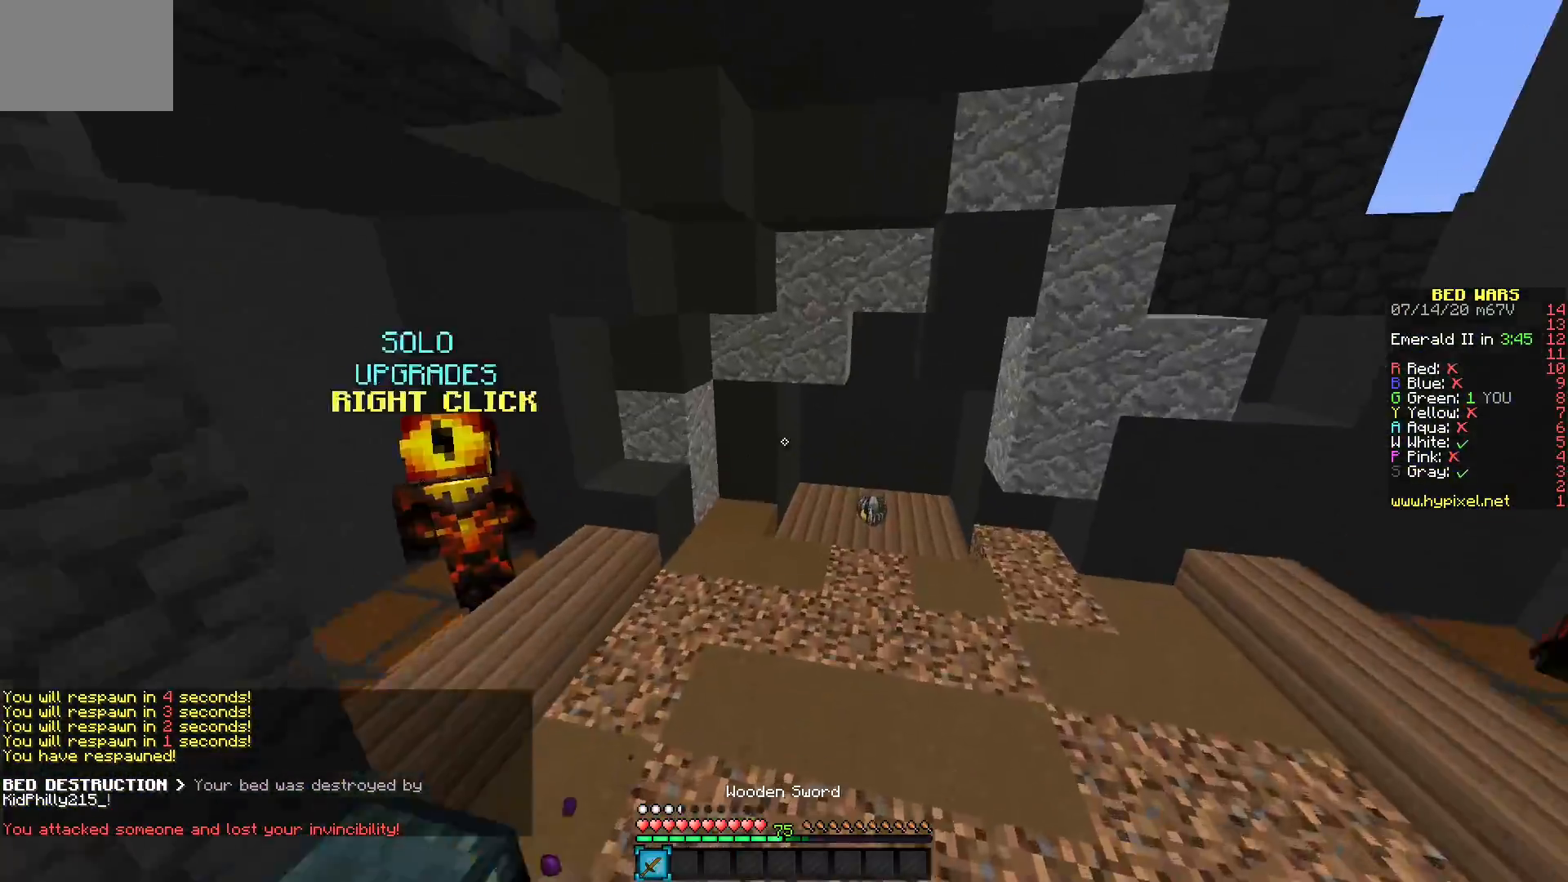
{"keys": [], "mouse": [], "events": []}
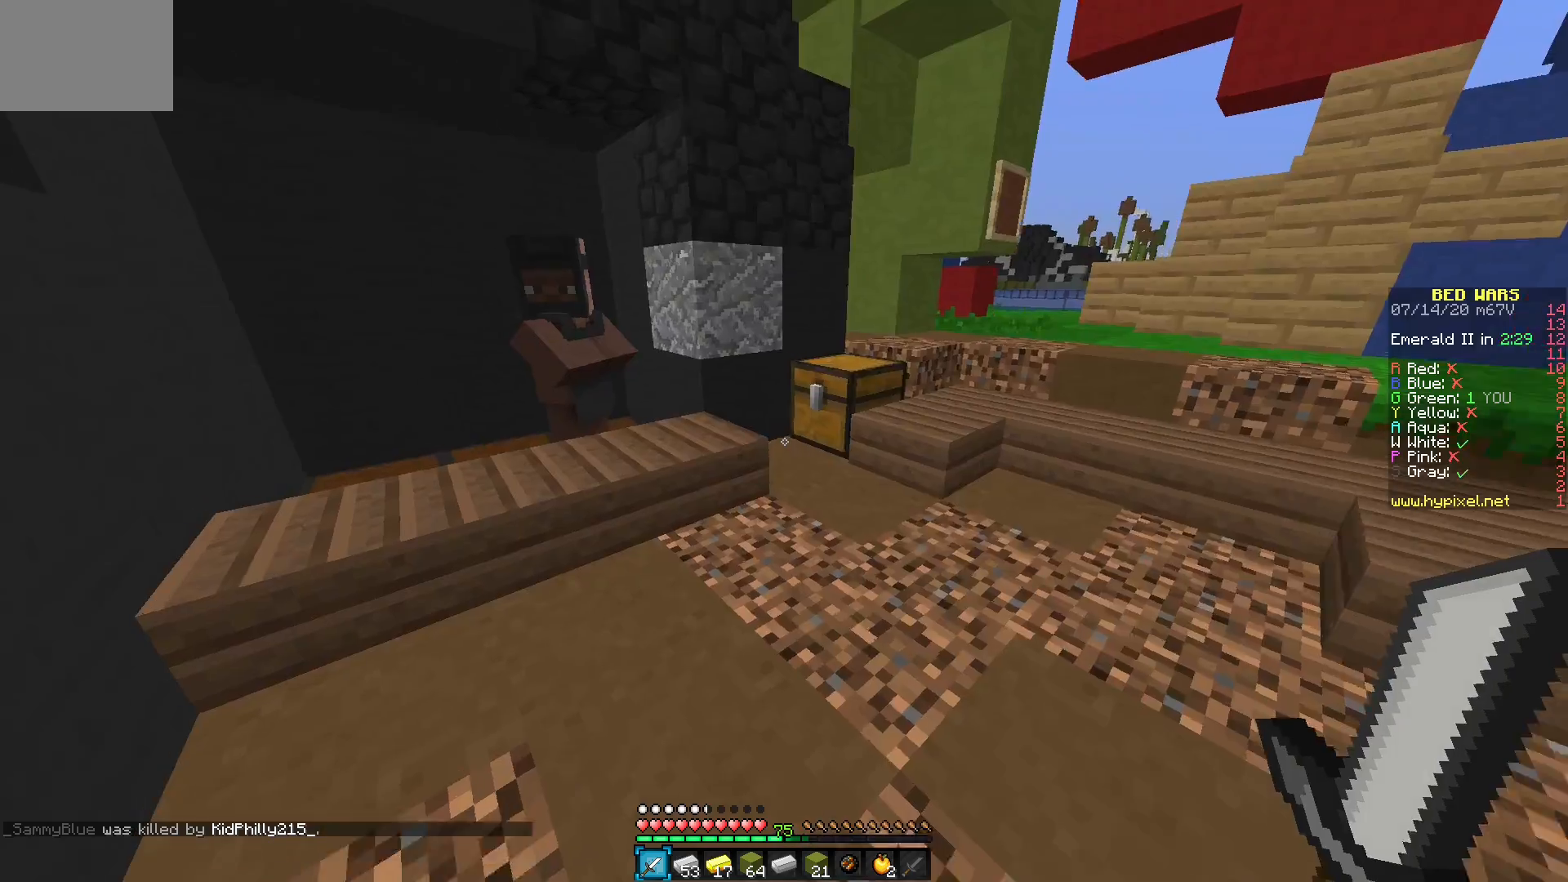
{"keys": [], "mouse": [], "events": [[333, "mouse_right", "down"], [500, "mouse_right", "up"]]}